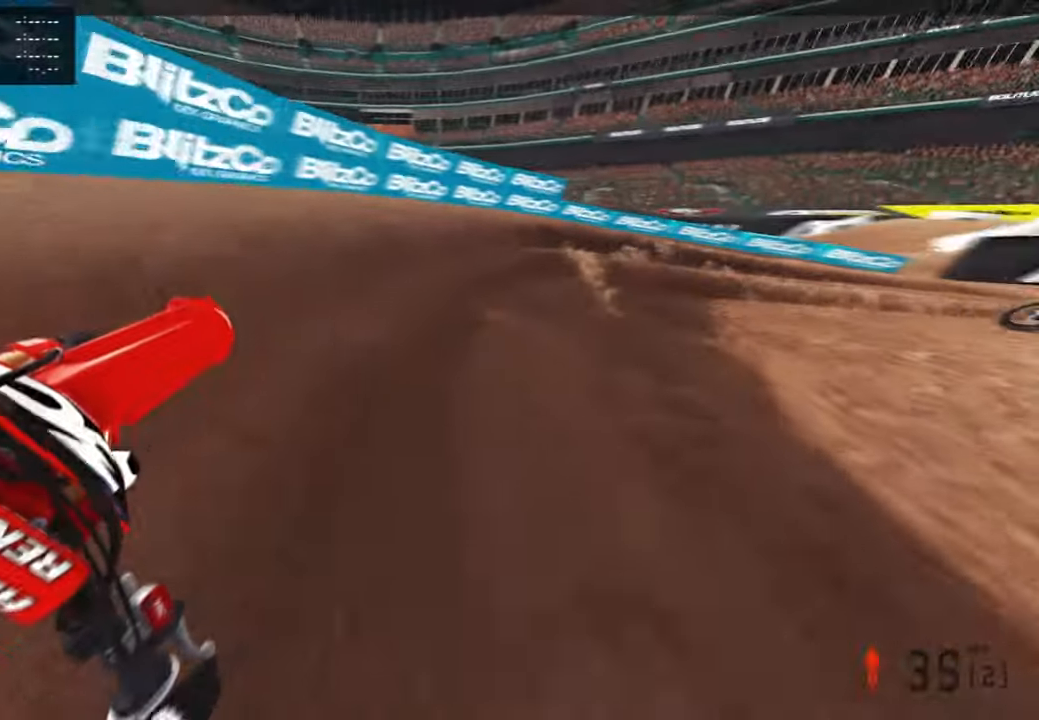
Gameplay with a controller (PlayStation layout); each line is a JSON object with the inputs held at the frame after it. "events" lists button and stick changes between this image and that frame as [ms after this image, input, new state], when the widget could be followed in between.
{"buttons": ["R2"], "left_stick": "up-right", "right_stick": "up-left", "events": [[34, "R2", "up"], [67, "R2", "down"], [200, "R2", "up"], [250, "right_stick", "left"], [317, "R2", "down"], [350, "right_stick", "up-left"]]}
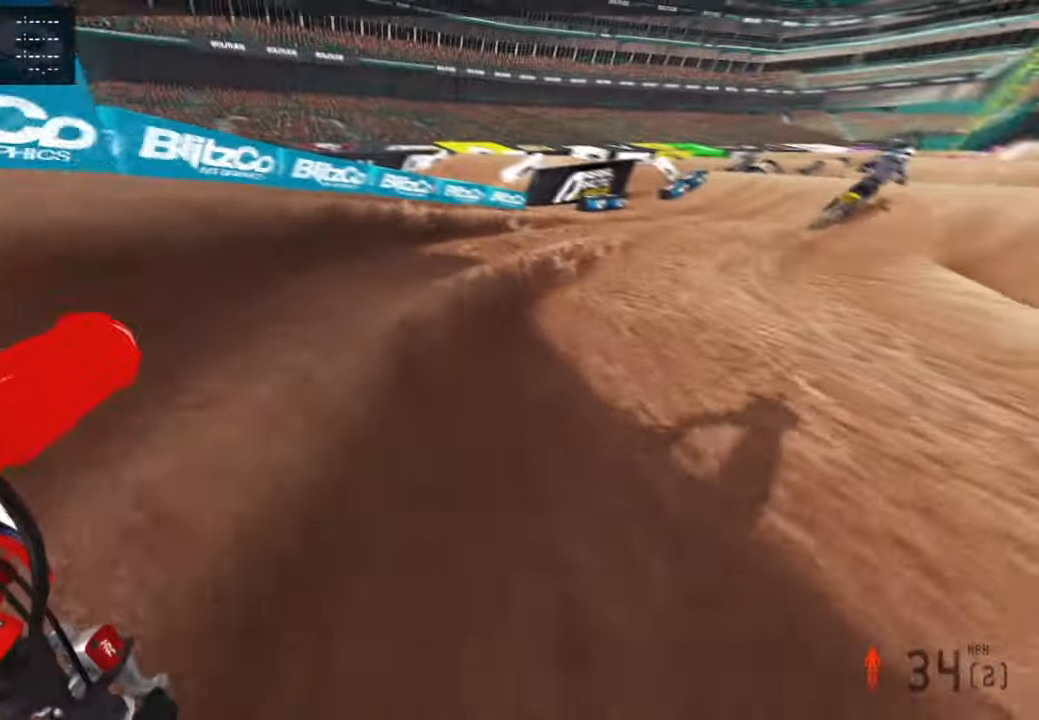
{"buttons": ["R2"], "left_stick": "up-right", "right_stick": "up-left", "events": []}
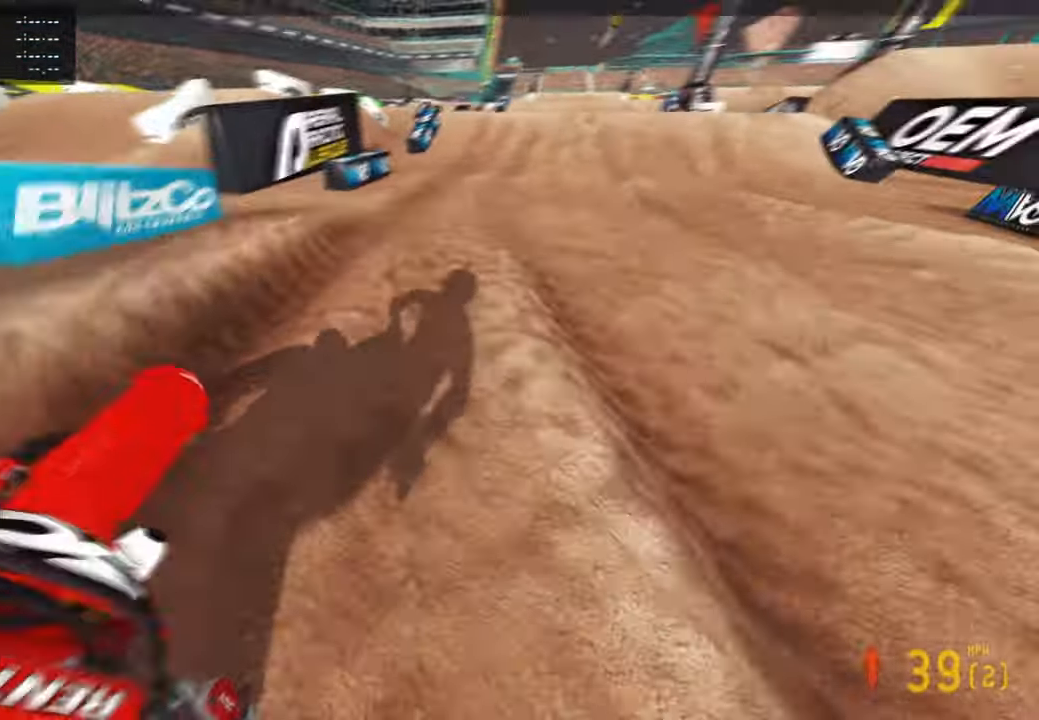
{"buttons": ["R2"], "left_stick": "up", "right_stick": "up", "events": [[100, "left_stick", "up"], [284, "right_stick", "up"]]}
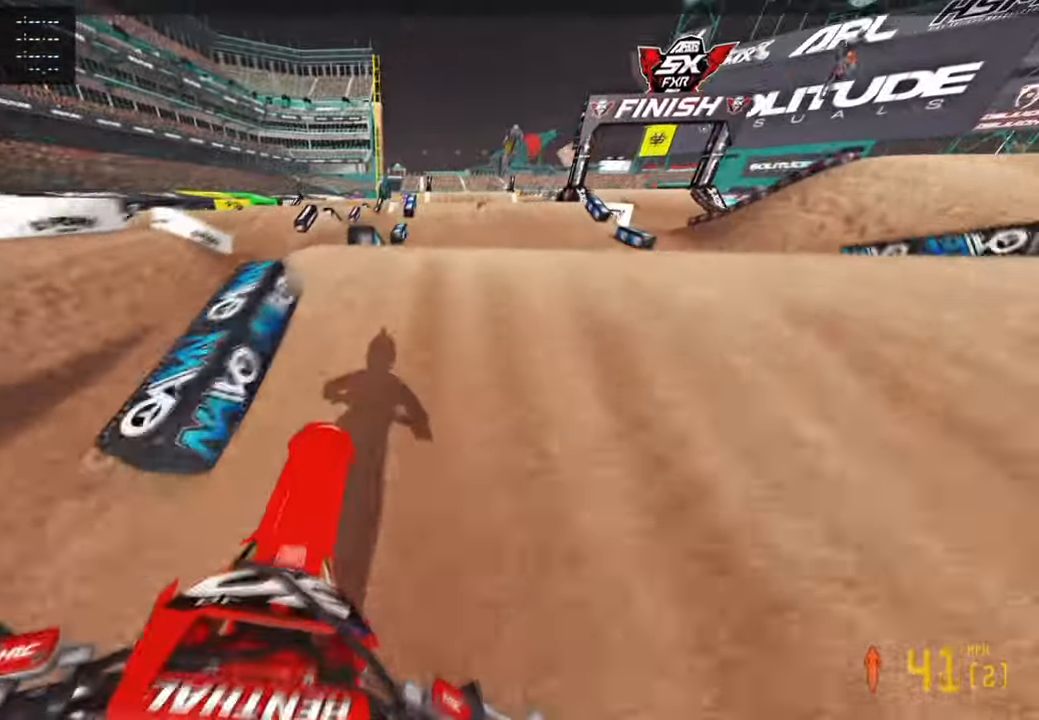
{"buttons": ["R1", "R2"], "left_stick": "up-left", "right_stick": "down-left", "events": [[17, "left_stick", "up-right"], [34, "right_stick", "center"], [84, "R3", "down"], [134, "right_stick", "down"], [167, "R3", "up"], [184, "right_stick", "down-left"], [234, "R3", "down"], [284, "left_stick", "up-left"], [400, "R3", "up"], [417, "R1", "down"]]}
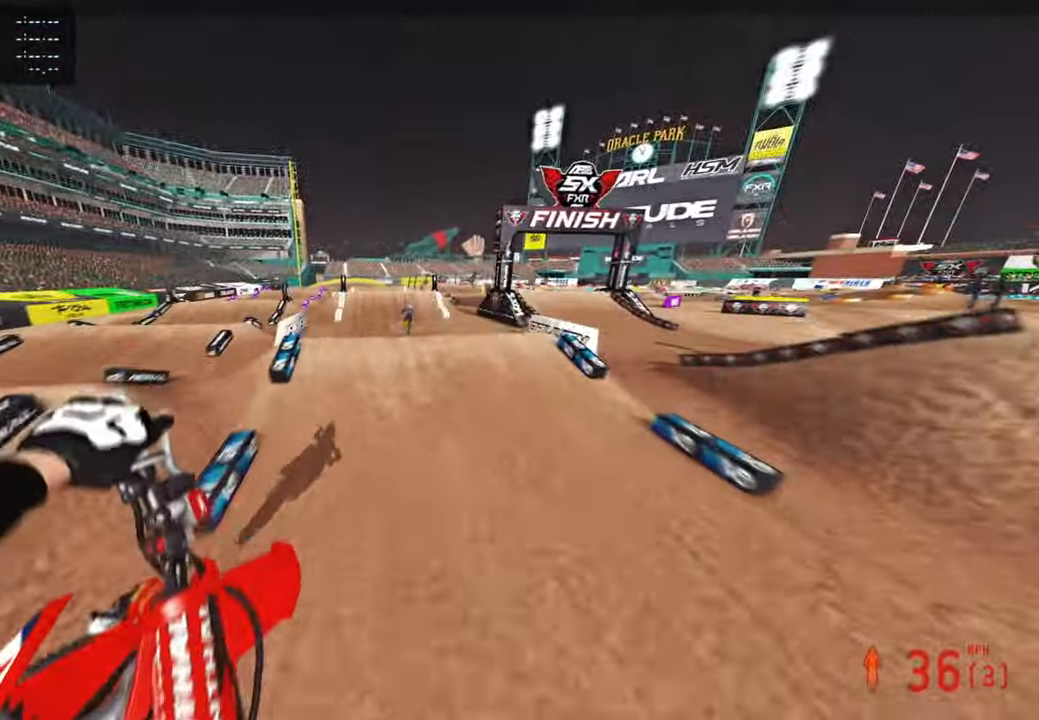
{"buttons": ["R2"], "left_stick": "up-left", "right_stick": "up", "events": [[34, "R1", "up"], [134, "R2", "up"], [300, "right_stick", "left"], [367, "R2", "down"], [500, "right_stick", "up"]]}
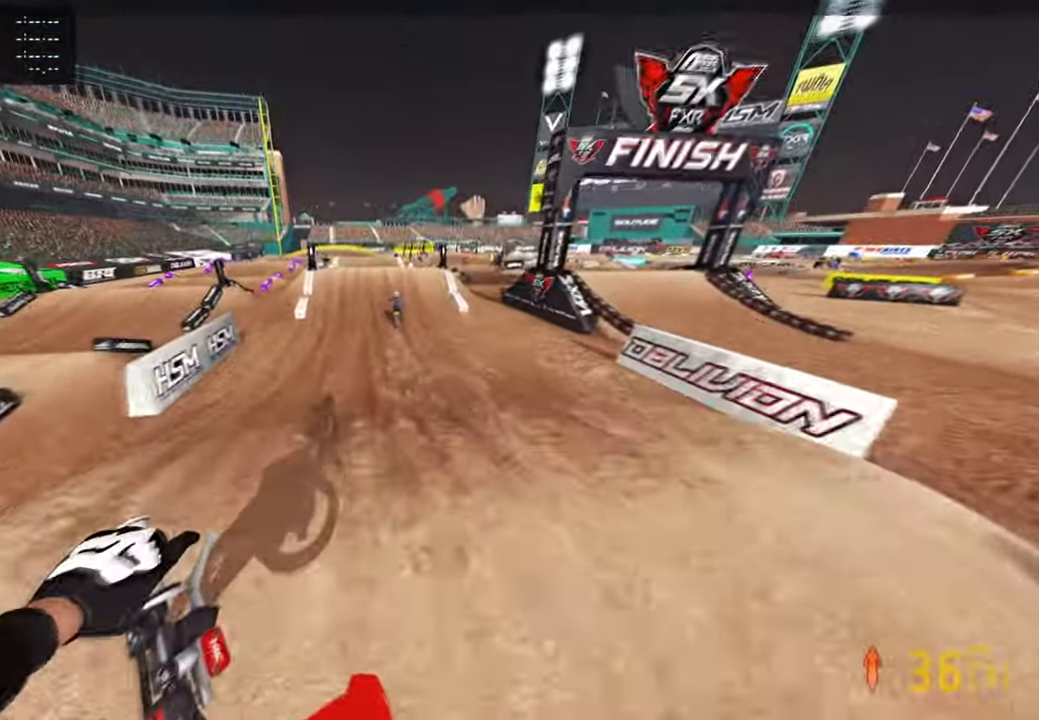
{"buttons": ["R2"], "left_stick": "center", "right_stick": "center", "events": [[384, "left_stick", "center"], [500, "right_stick", "center"]]}
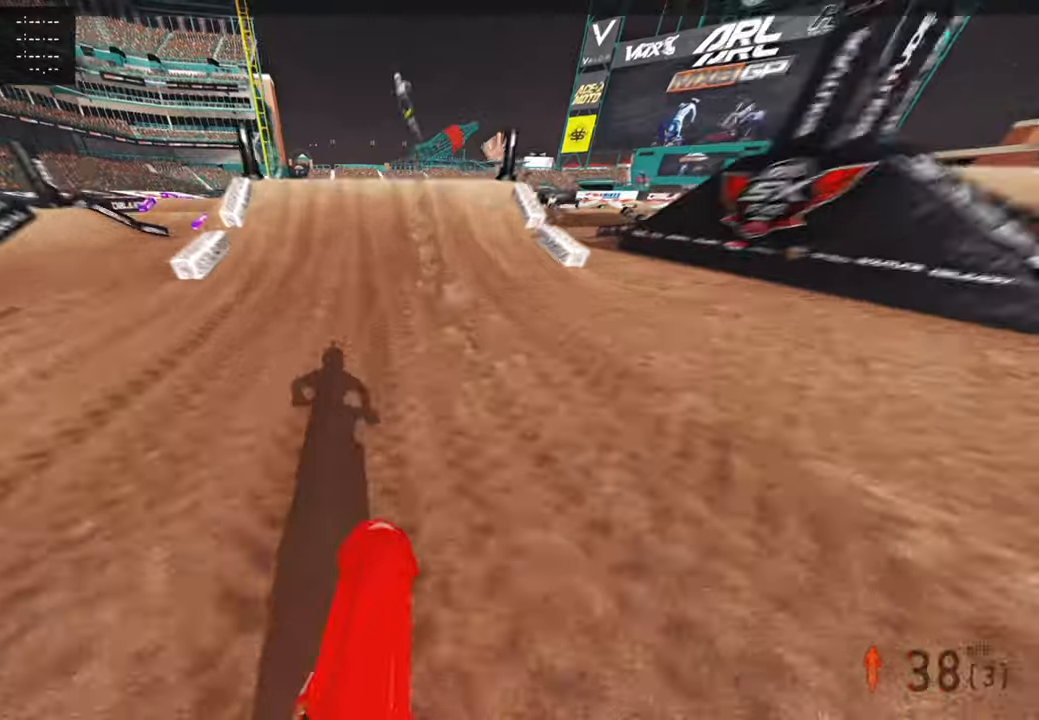
{"buttons": ["R2", "R3"], "left_stick": "left", "right_stick": "down-left", "events": [[317, "right_stick", "down-left"], [434, "left_stick", "left"], [450, "R3", "down"]]}
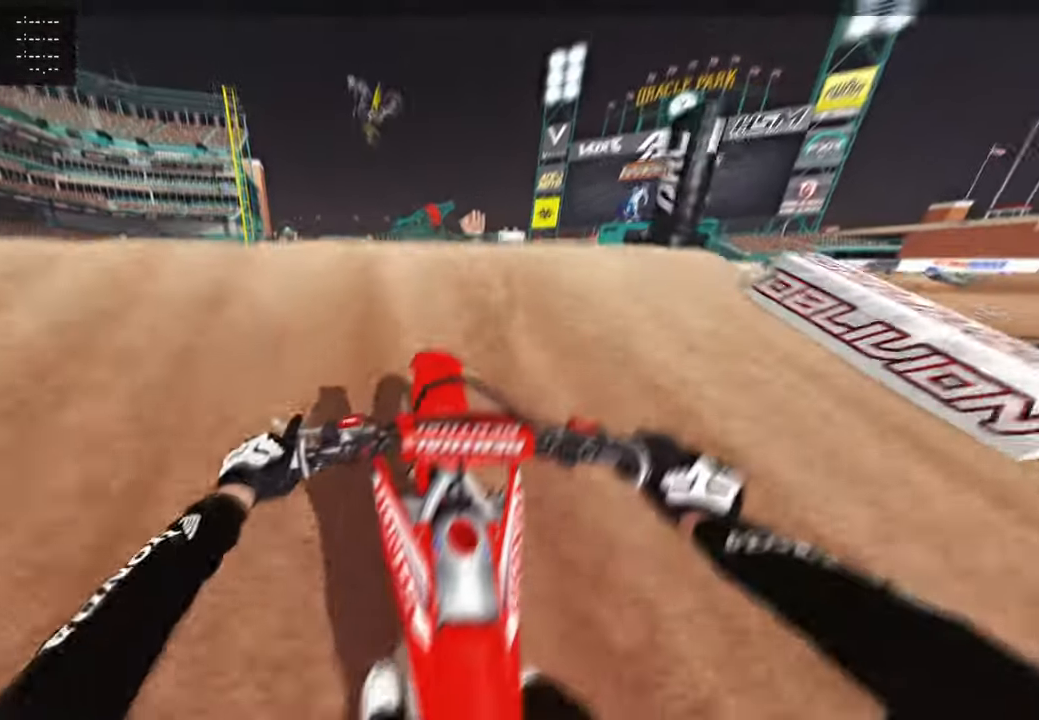
{"buttons": ["L3"], "left_stick": "center", "right_stick": "right", "events": [[134, "R2", "up"], [134, "R3", "up"], [134, "left_stick", "center"], [184, "right_stick", "down-right"], [384, "right_stick", "right"], [467, "L3", "down"]]}
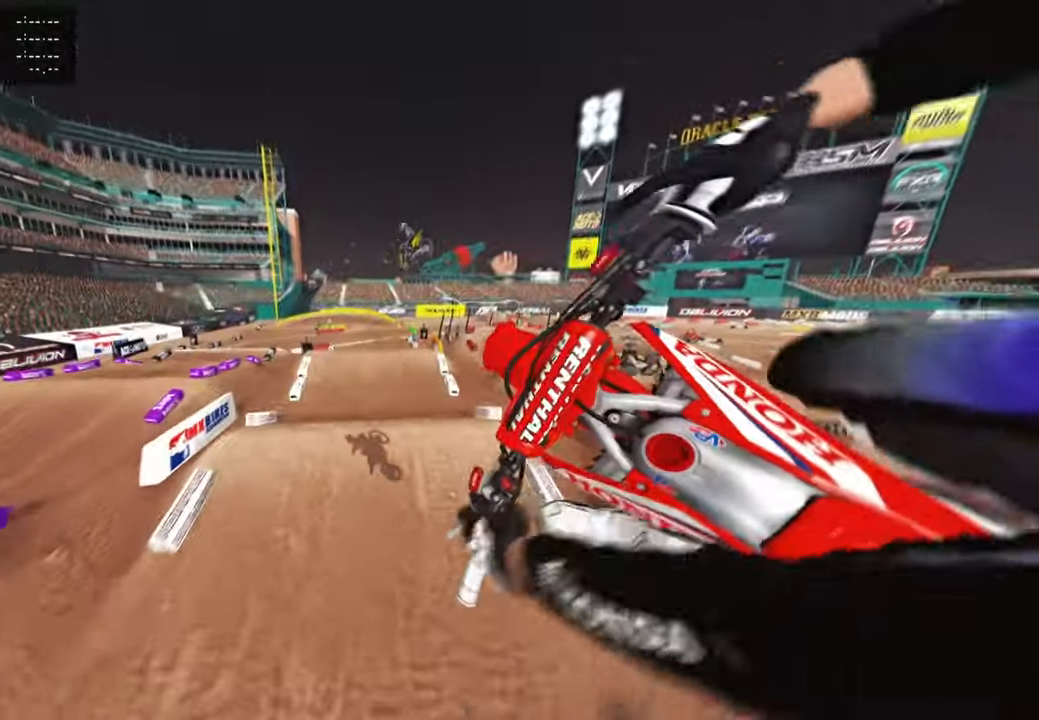
{"buttons": ["R2"], "left_stick": "up-right", "right_stick": "up", "events": [[50, "L3", "up"], [150, "right_stick", "up-right"], [234, "left_stick", "up-right"], [367, "R3", "down"], [367, "right_stick", "up"], [467, "R3", "up"], [500, "R2", "down"]]}
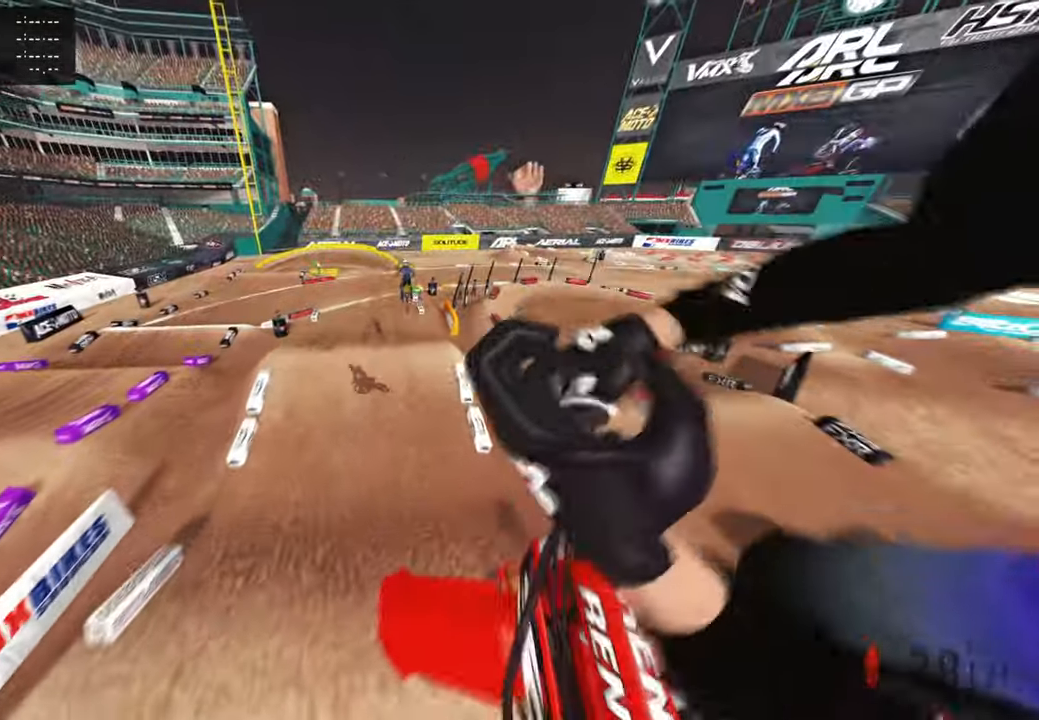
{"buttons": ["R2"], "left_stick": "up", "right_stick": "up", "events": [[150, "left_stick", "up"]]}
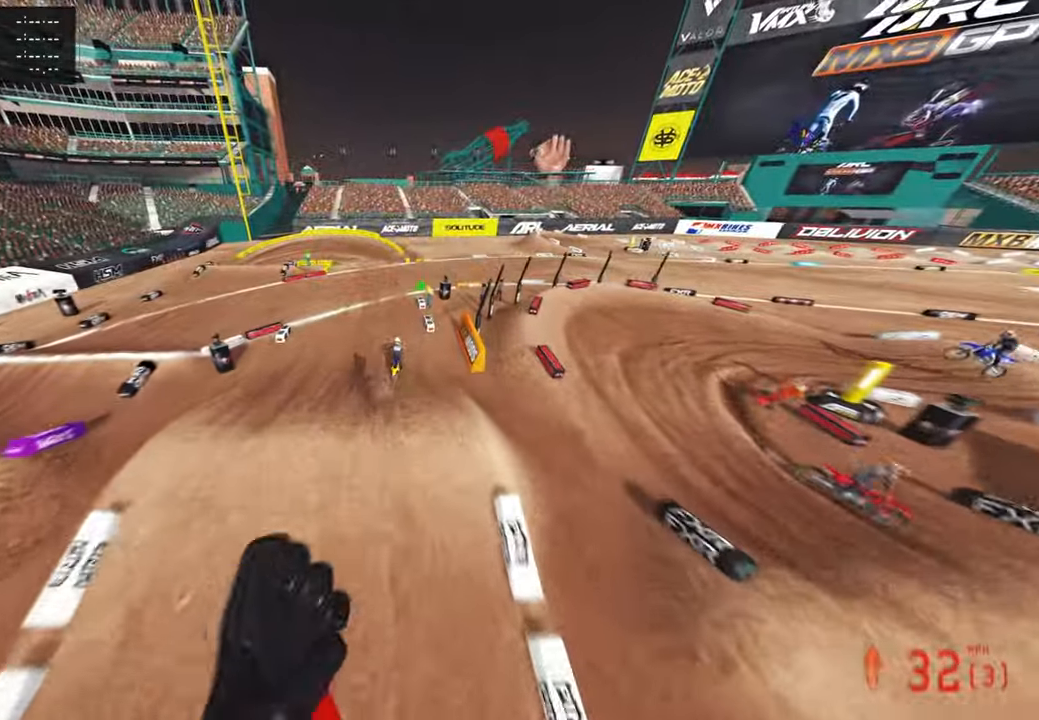
{"buttons": ["R2"], "left_stick": "up", "right_stick": "down-left", "events": [[167, "L1", "down"], [317, "L1", "up"], [334, "right_stick", "center"], [434, "right_stick", "down"], [484, "right_stick", "down-left"]]}
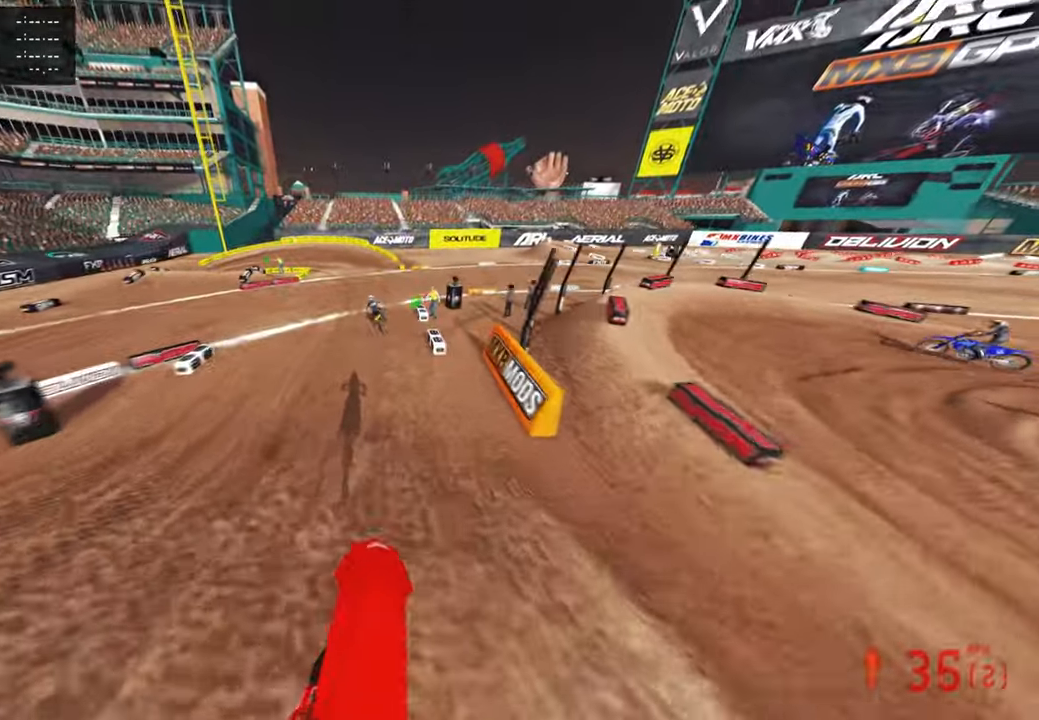
{"buttons": ["R2"], "left_stick": "up", "right_stick": "up-right", "events": [[234, "right_stick", "center"], [300, "right_stick", "up"], [367, "right_stick", "up-right"]]}
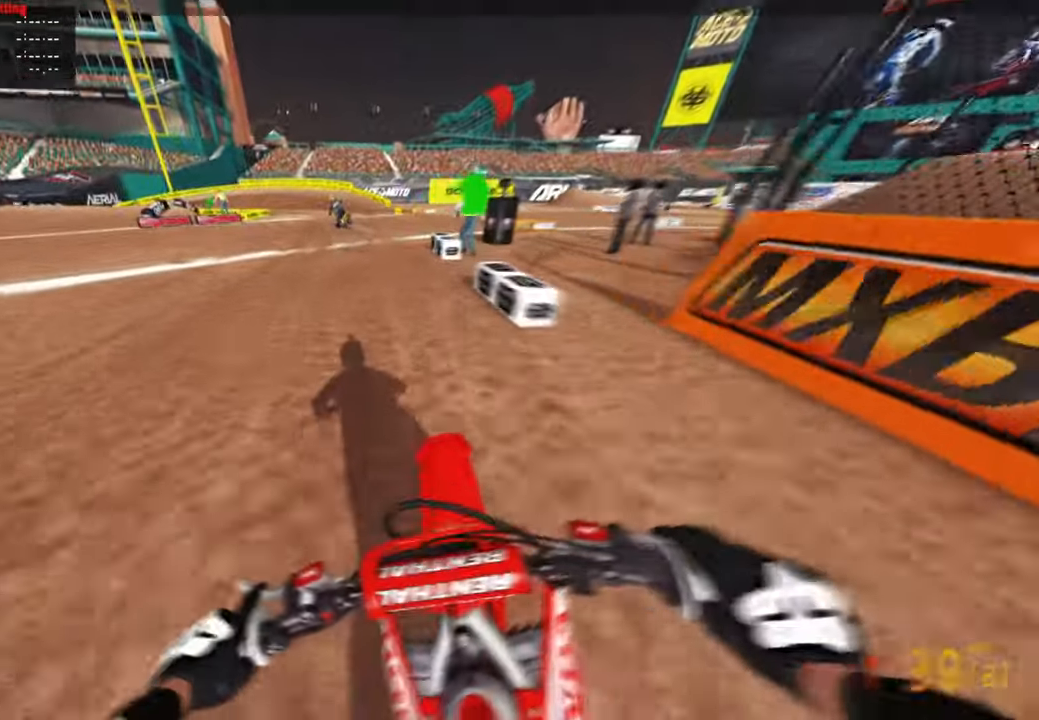
{"buttons": ["R2"], "left_stick": "up-left", "right_stick": "right", "events": [[100, "right_stick", "right"], [367, "left_stick", "up-left"]]}
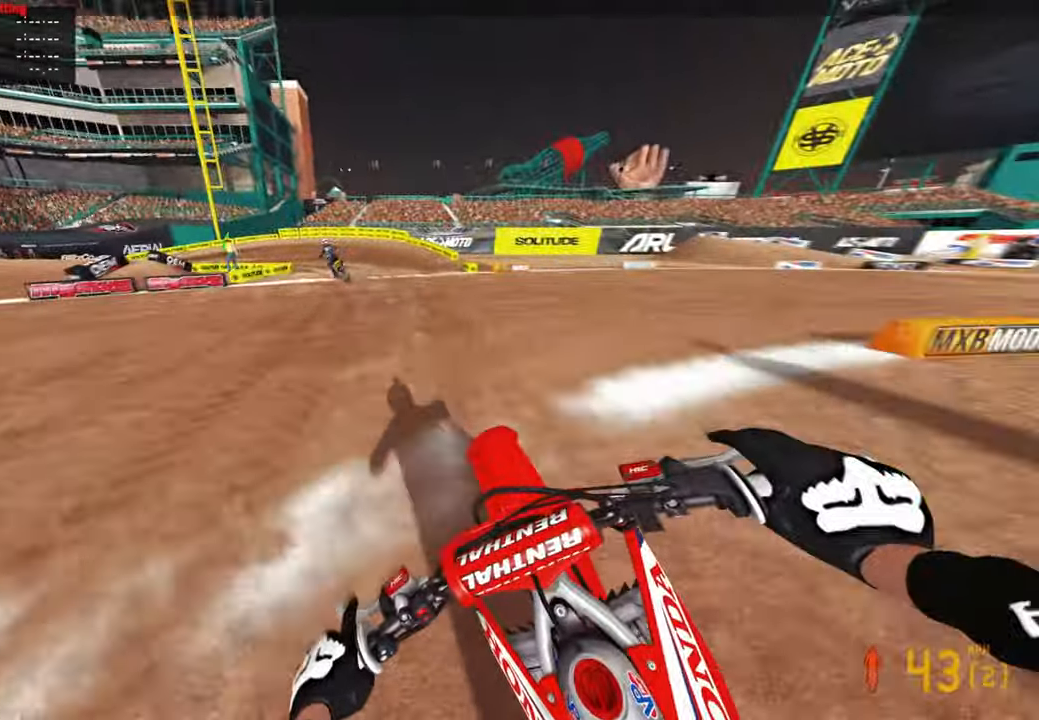
{"buttons": ["L2"], "left_stick": "up-left", "right_stick": "down-right", "events": [[34, "R2", "up"], [100, "right_stick", "down-right"], [134, "L2", "down"]]}
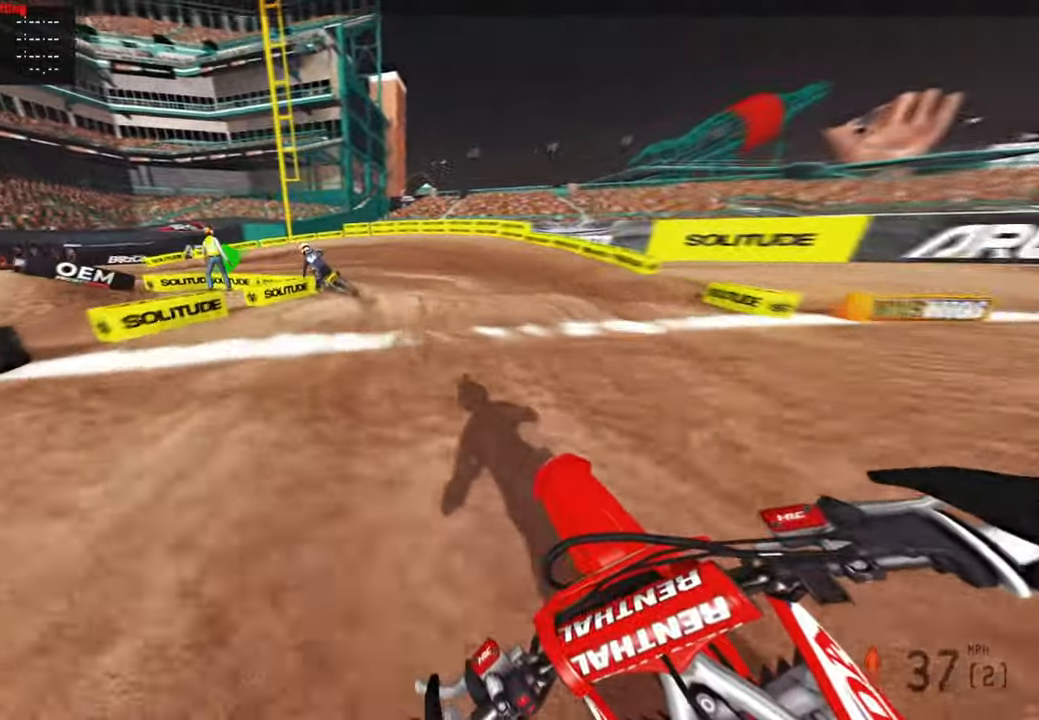
{"buttons": [], "left_stick": "up-left", "right_stick": "down-right", "events": [[384, "L2", "up"]]}
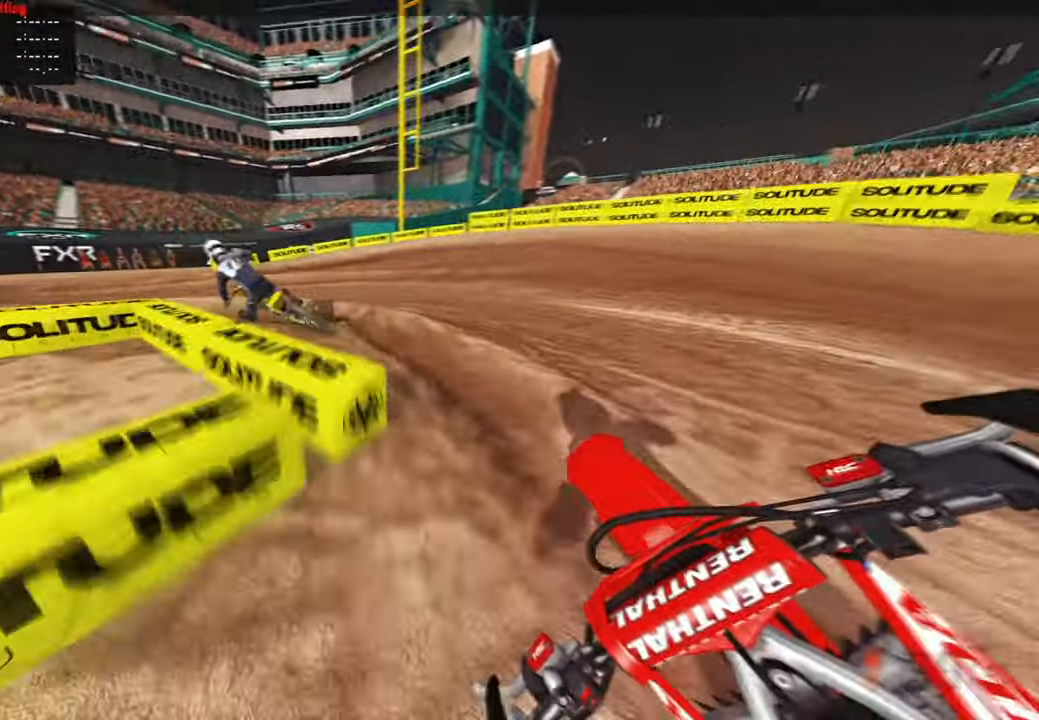
{"buttons": [], "left_stick": "up-left", "right_stick": "right", "events": [[184, "L2", "down"], [284, "right_stick", "right"], [417, "L2", "up"]]}
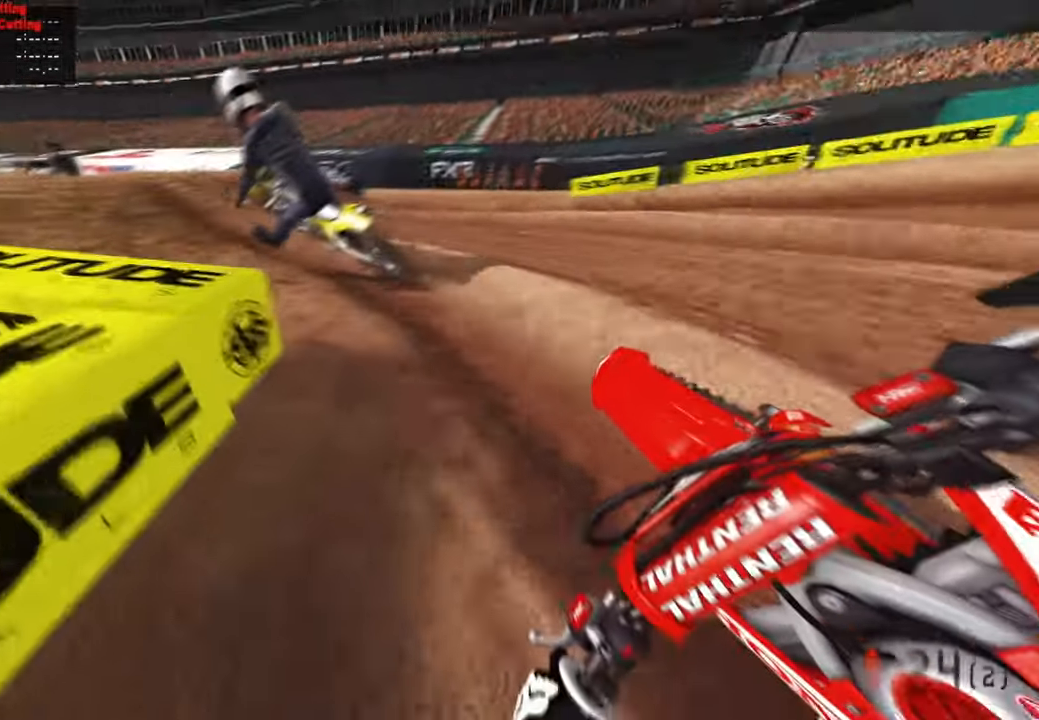
{"buttons": ["R2"], "left_stick": "up-left", "right_stick": "up-right", "events": [[34, "R2", "down"], [234, "R2", "up"], [250, "right_stick", "up-right"], [317, "R2", "down"]]}
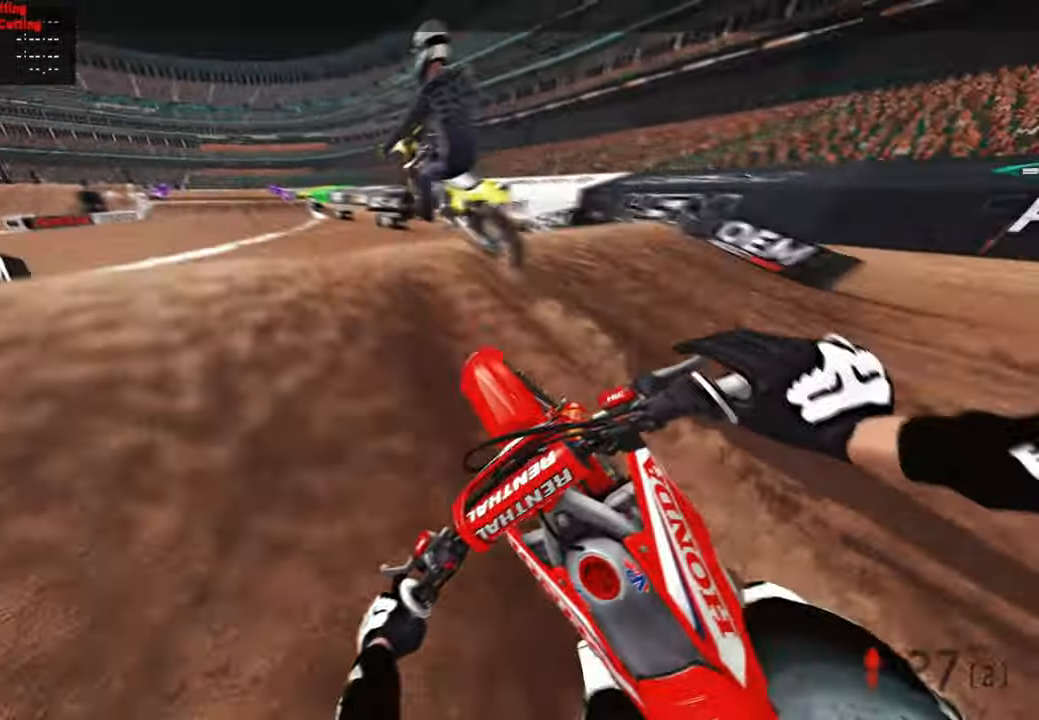
{"buttons": ["R2"], "left_stick": "up-right", "right_stick": "center", "events": [[100, "R3", "down"], [184, "R3", "up"], [334, "right_stick", "center"], [350, "R3", "down"], [400, "left_stick", "up-right"], [467, "R3", "up"]]}
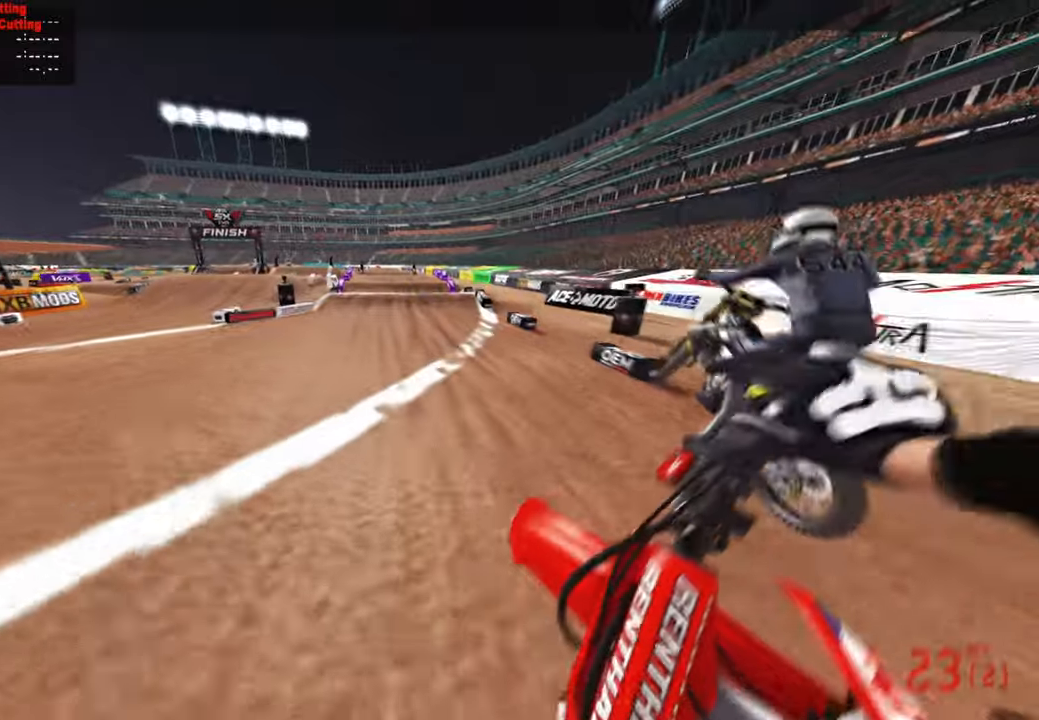
{"buttons": ["R2"], "left_stick": "center", "right_stick": "up-right", "events": [[17, "right_stick", "up-right"], [417, "left_stick", "center"]]}
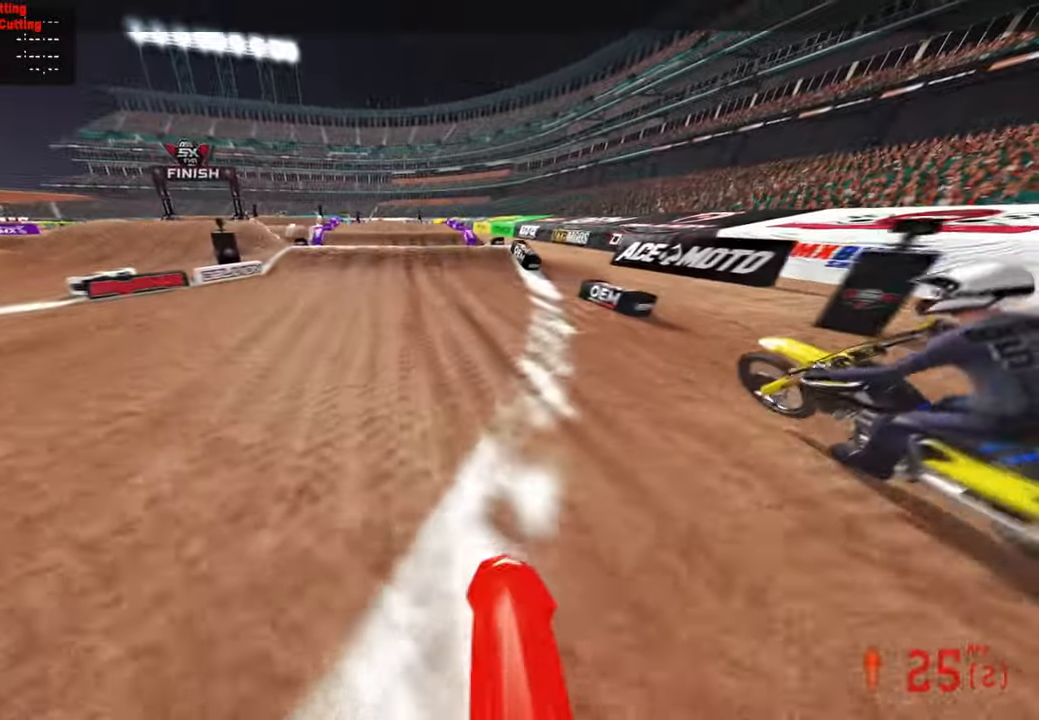
{"buttons": ["R2"], "left_stick": "right", "right_stick": "up", "events": [[434, "right_stick", "up"], [450, "left_stick", "right"]]}
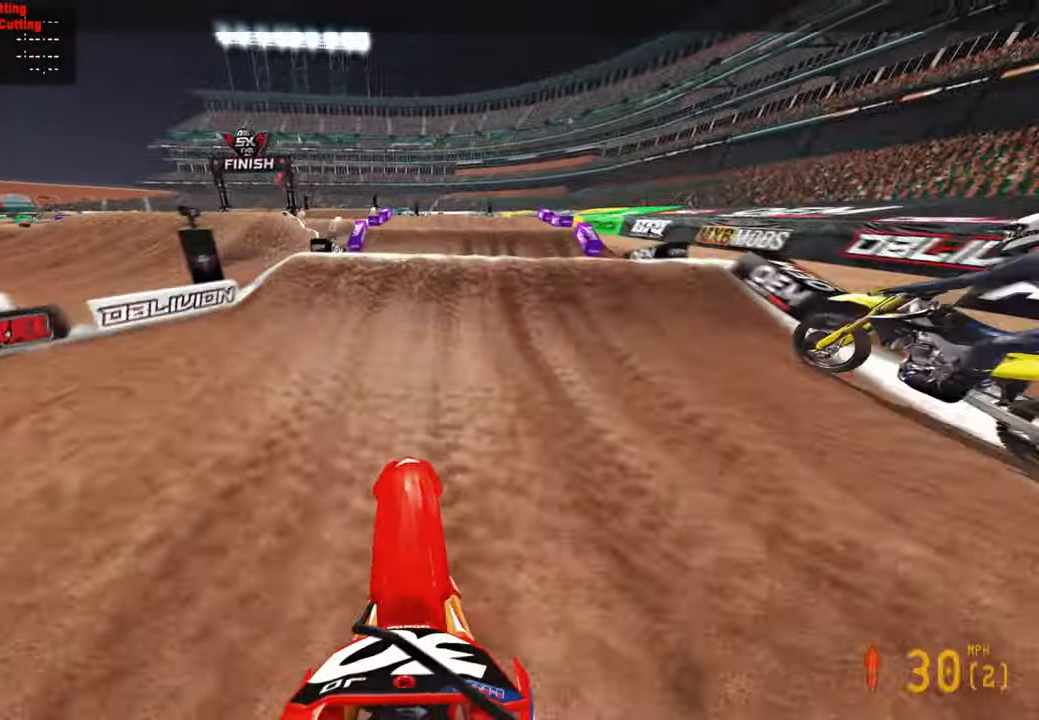
{"buttons": [], "left_stick": "up-left", "right_stick": "center", "events": [[34, "left_stick", "center"], [217, "right_stick", "center"], [234, "R2", "up"], [234, "left_stick", "up-right"], [334, "R3", "down"], [367, "R2", "down"], [450, "R3", "up"], [450, "left_stick", "up-left"], [484, "R2", "up"]]}
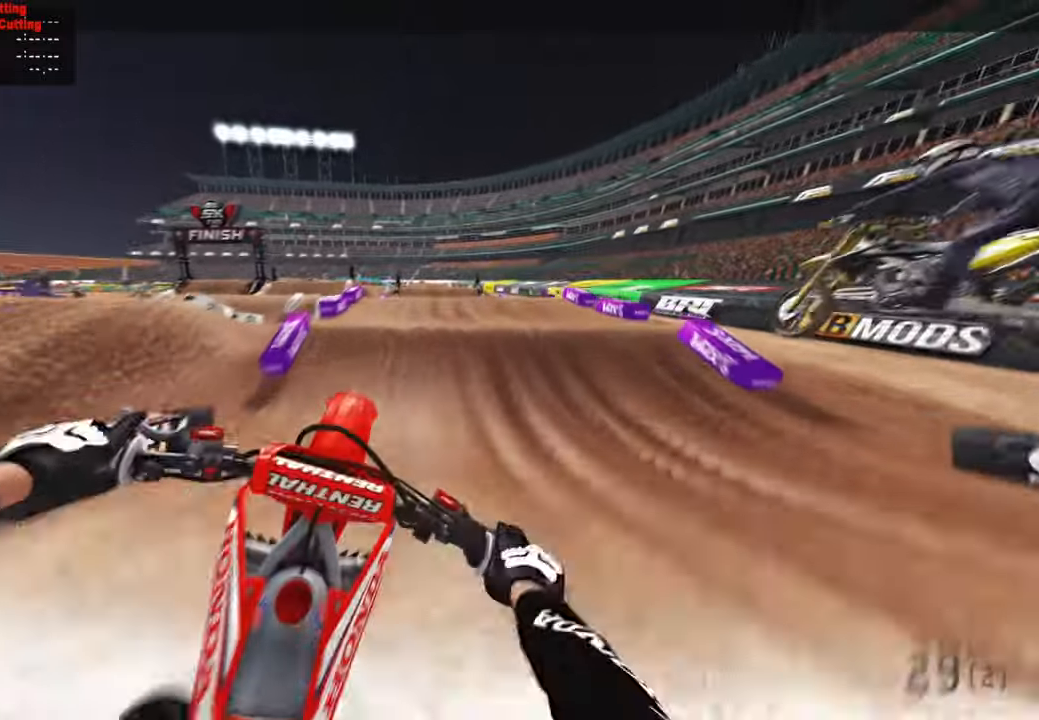
{"buttons": ["R2"], "left_stick": "up-right", "right_stick": "up", "events": [[167, "R2", "down"], [200, "R3", "down"], [234, "right_stick", "up"], [334, "R3", "up"], [384, "left_stick", "center"], [467, "left_stick", "up-right"]]}
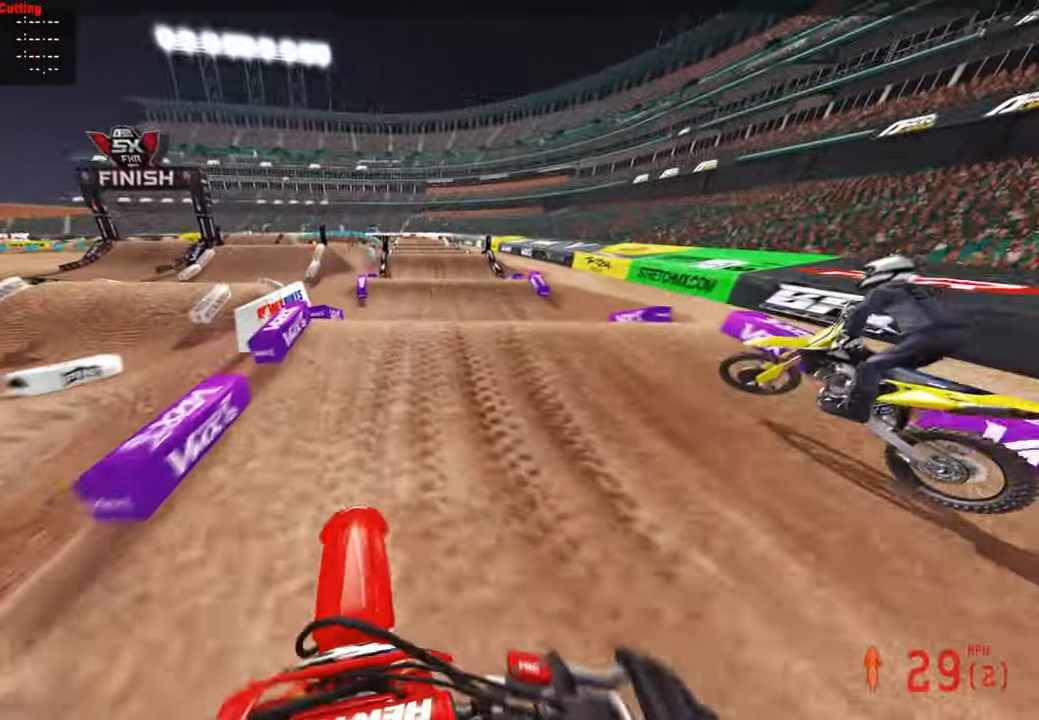
{"buttons": ["R2", "R3"], "left_stick": "center", "right_stick": "up", "events": [[17, "right_stick", "center"], [184, "left_stick", "center"], [367, "right_stick", "up"], [467, "R3", "down"]]}
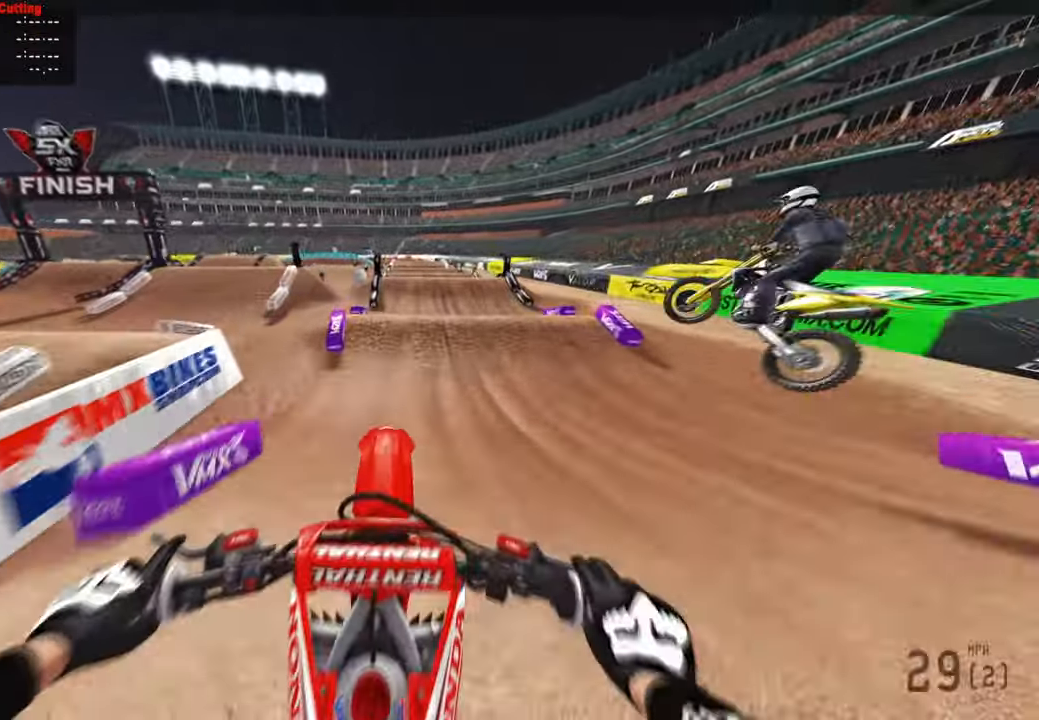
{"buttons": ["R2"], "left_stick": "center", "right_stick": "center", "events": [[100, "R3", "up"], [417, "right_stick", "center"]]}
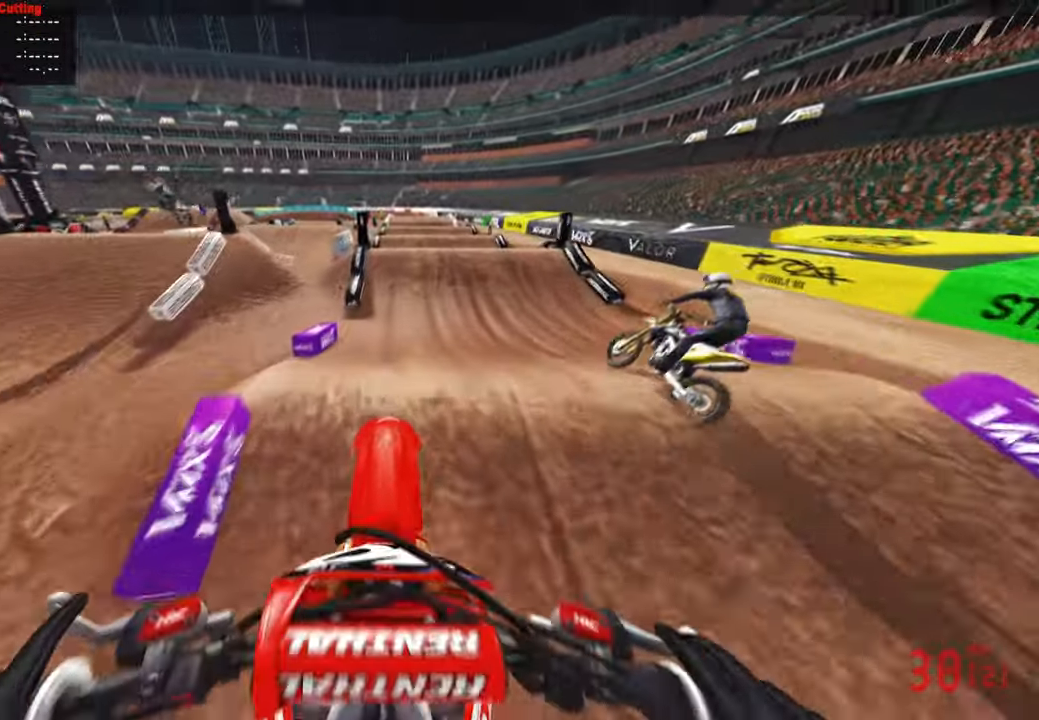
{"buttons": ["R2"], "left_stick": "center", "right_stick": "center", "events": [[84, "right_stick", "down"], [217, "R3", "down"], [367, "R3", "up"], [400, "right_stick", "center"]]}
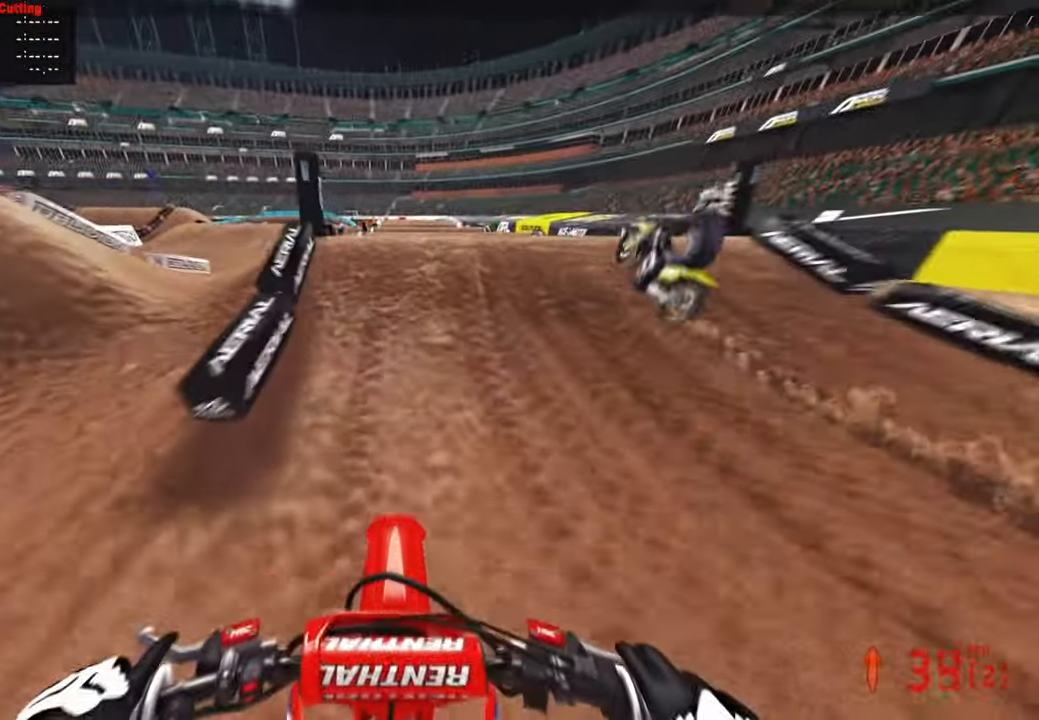
{"buttons": [], "left_stick": "center", "right_stick": "up", "events": [[184, "right_stick", "up"], [267, "R3", "down"], [367, "R3", "up"], [467, "R2", "up"]]}
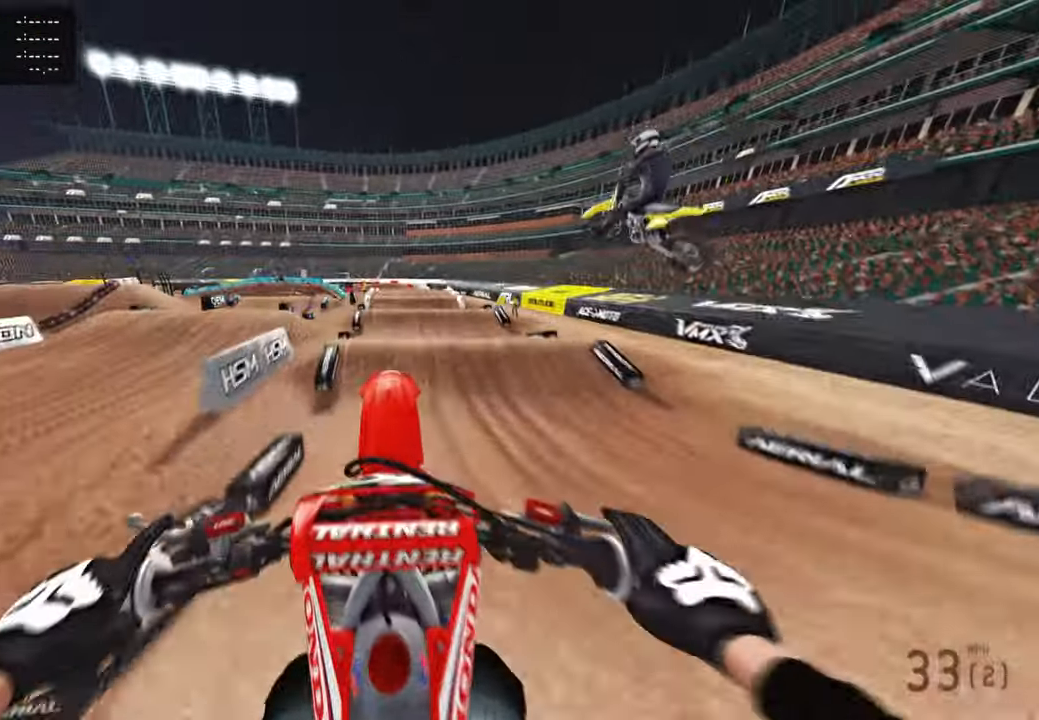
{"buttons": ["R2", "R3"], "left_stick": "center", "right_stick": "up", "events": [[34, "right_stick", "center"], [434, "R2", "down"], [467, "R3", "down"], [500, "right_stick", "up"]]}
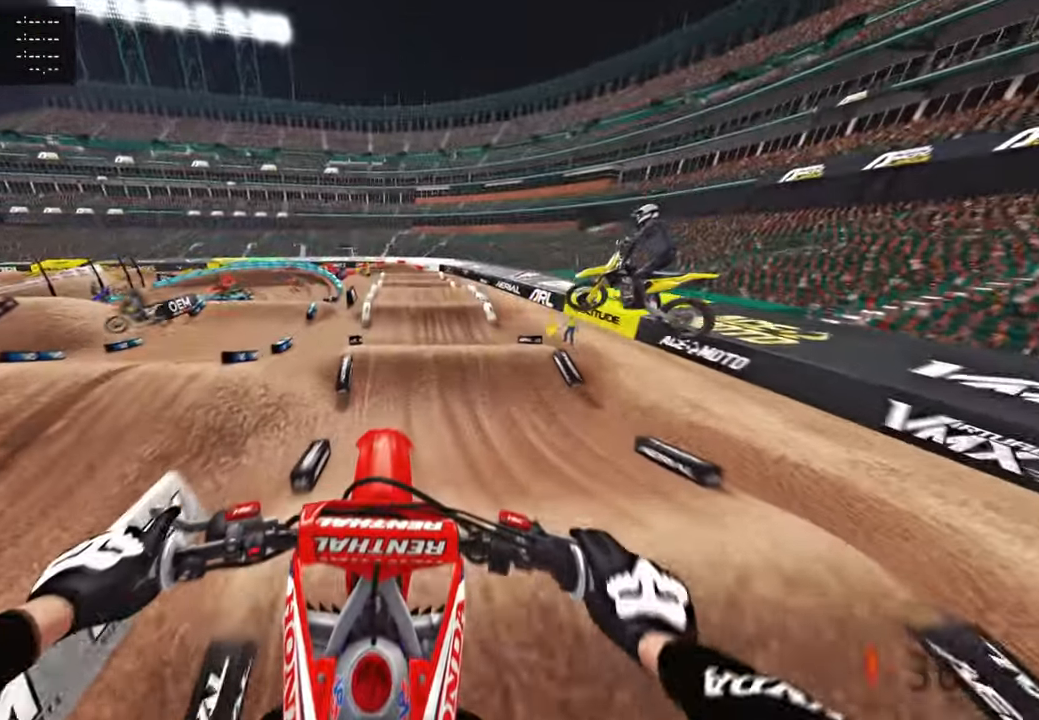
{"buttons": ["L2"], "left_stick": "center", "right_stick": "center", "events": [[67, "R3", "up"], [267, "R3", "down"], [334, "R2", "up"], [367, "R3", "up"], [450, "L2", "down"], [500, "right_stick", "center"]]}